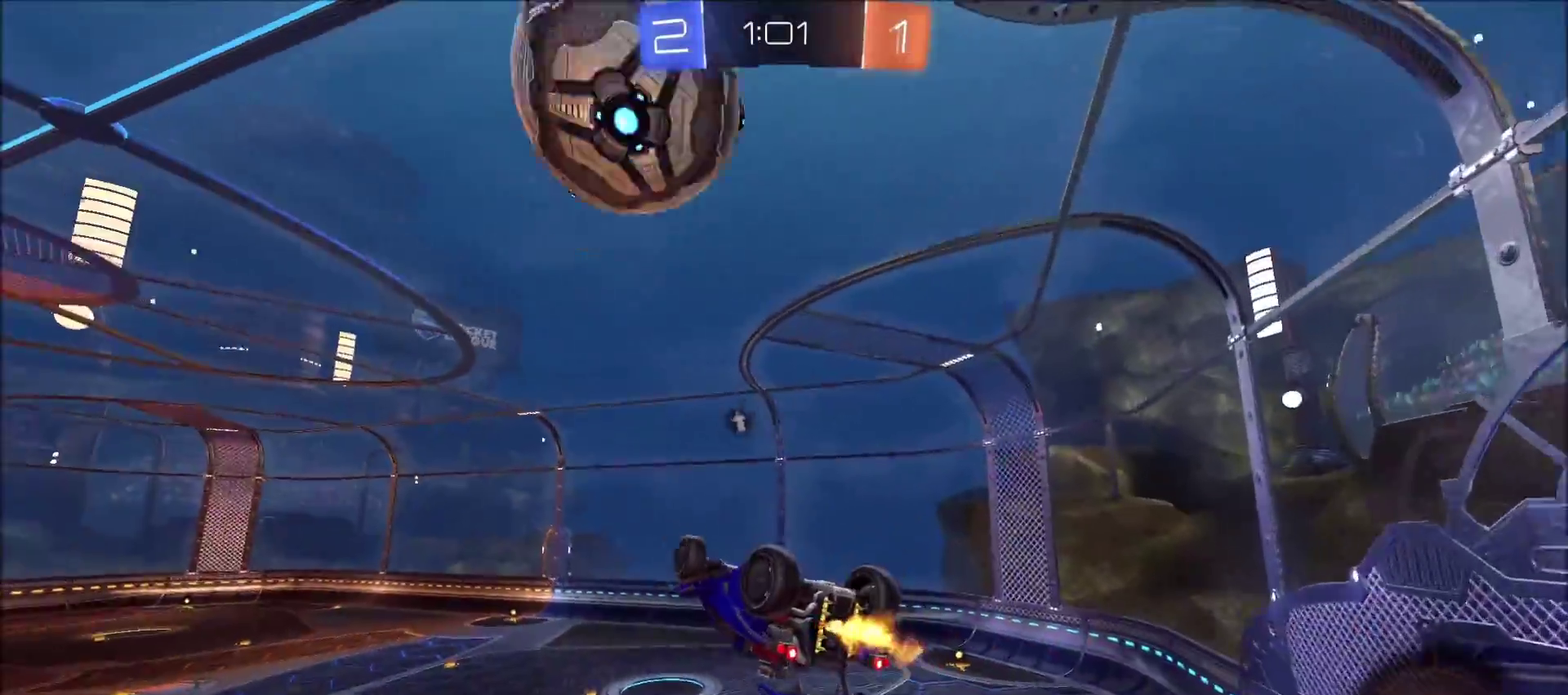
Gameplay with a controller (PlayStation layout); each line is a JSON object with the inputs held at the frame after it. "events" lists button and stick changes between this image and that frame as [ms after this image, input, new state], when the widget could be followed in between. Not read: R1.
{"buttons": ["R2"], "left_stick": "center", "right_stick": "center", "events": [[100, "left_stick", "down"], [117, "TRIANGLE", "down"], [217, "TRIANGLE", "up"], [300, "CIRCLE", "up"], [433, "left_stick", "center"]]}
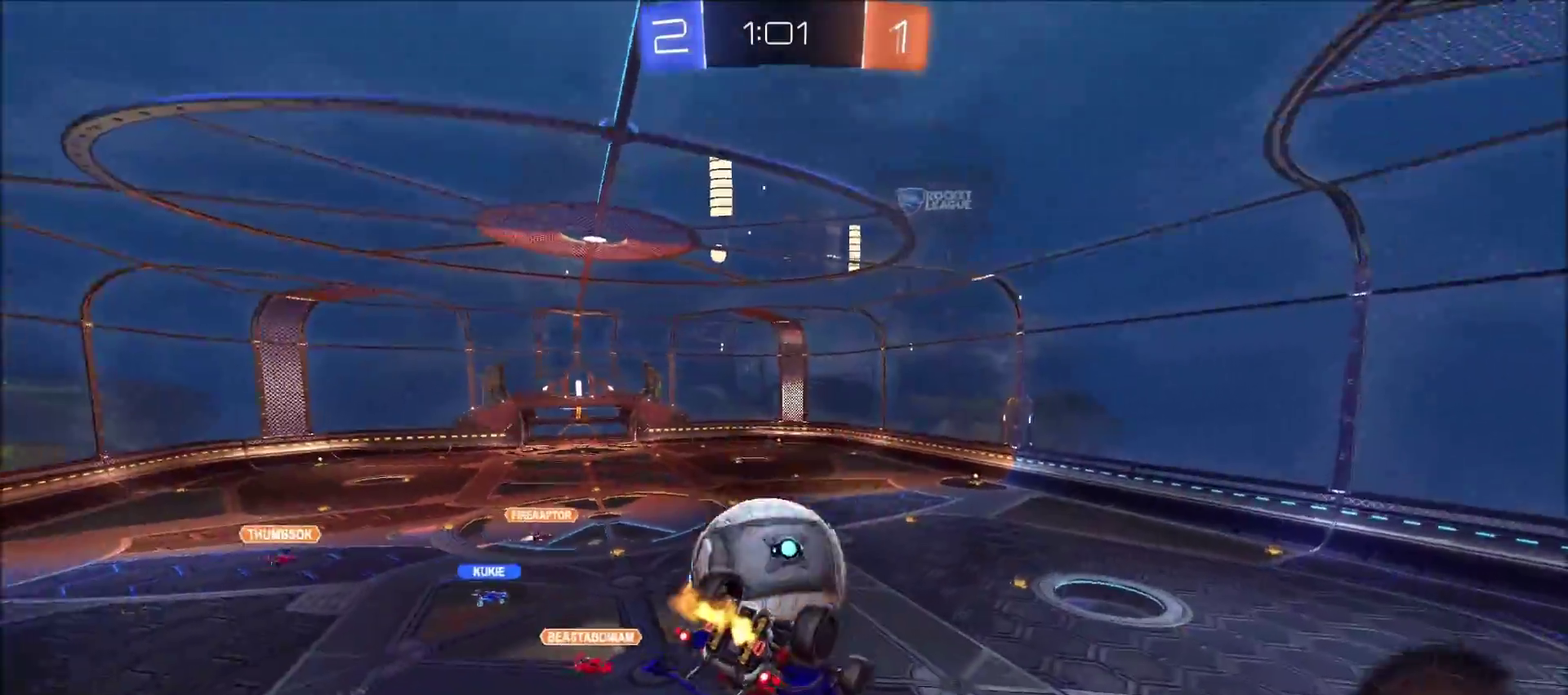
{"buttons": [], "left_stick": "center", "right_stick": "center", "events": [[33, "right_stick", "down"], [333, "right_stick", "center"], [500, "R2", "up"]]}
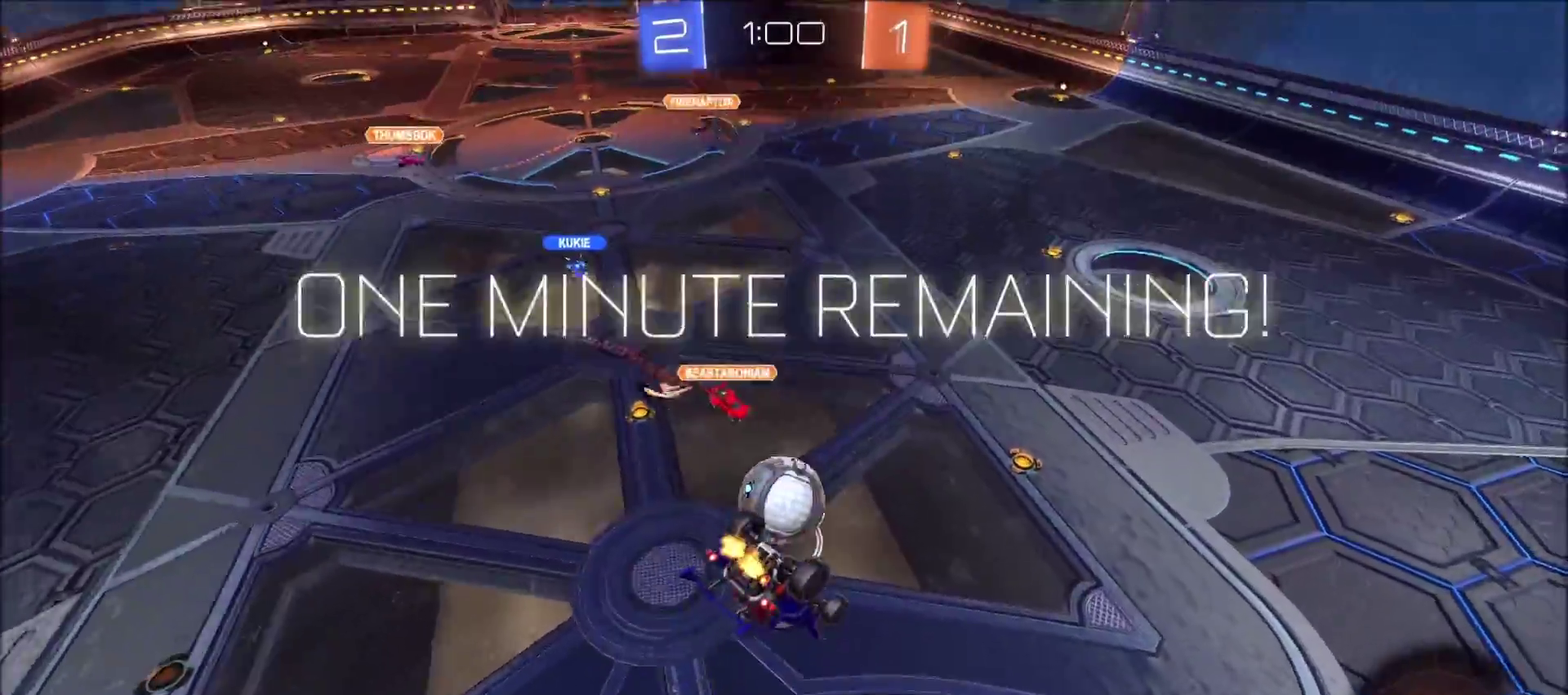
{"buttons": [], "left_stick": "down", "right_stick": "center", "events": [[233, "left_stick", "down"]]}
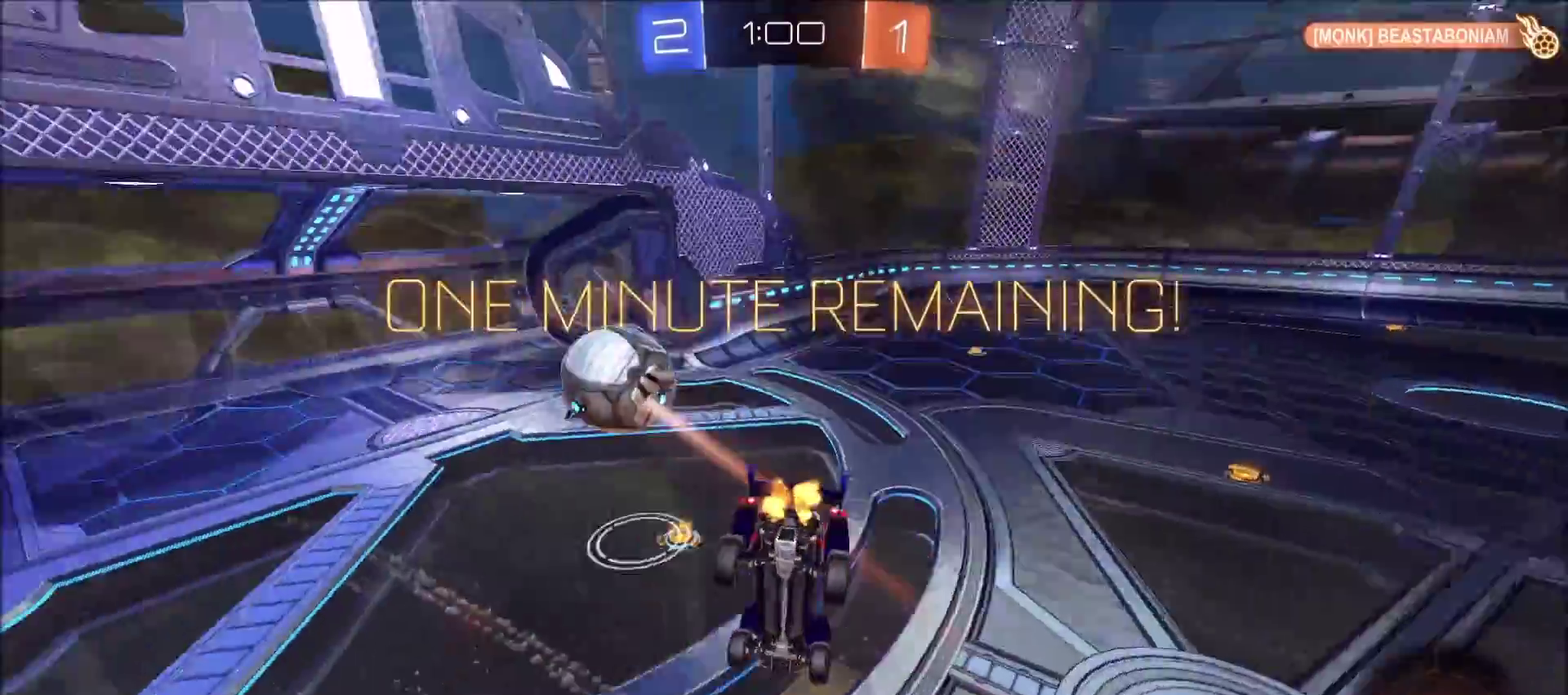
{"buttons": [], "left_stick": "center", "right_stick": "center", "events": [[17, "L1", "down"], [167, "L1", "up"], [250, "left_stick", "down-left"], [300, "left_stick", "center"], [367, "TRIANGLE", "down"], [433, "TRIANGLE", "up"]]}
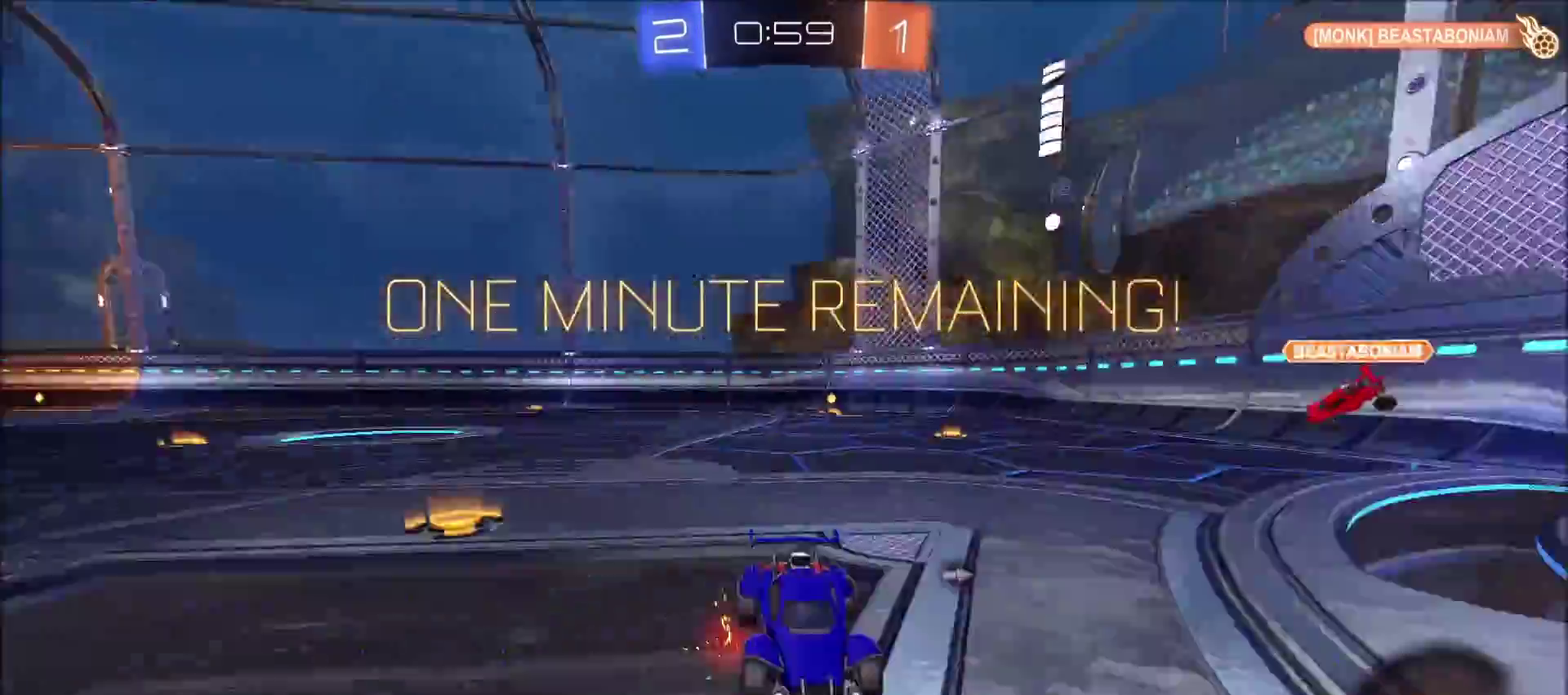
{"buttons": [], "left_stick": "center", "right_stick": "center", "events": [[217, "TRIANGLE", "down"], [333, "TRIANGLE", "up"]]}
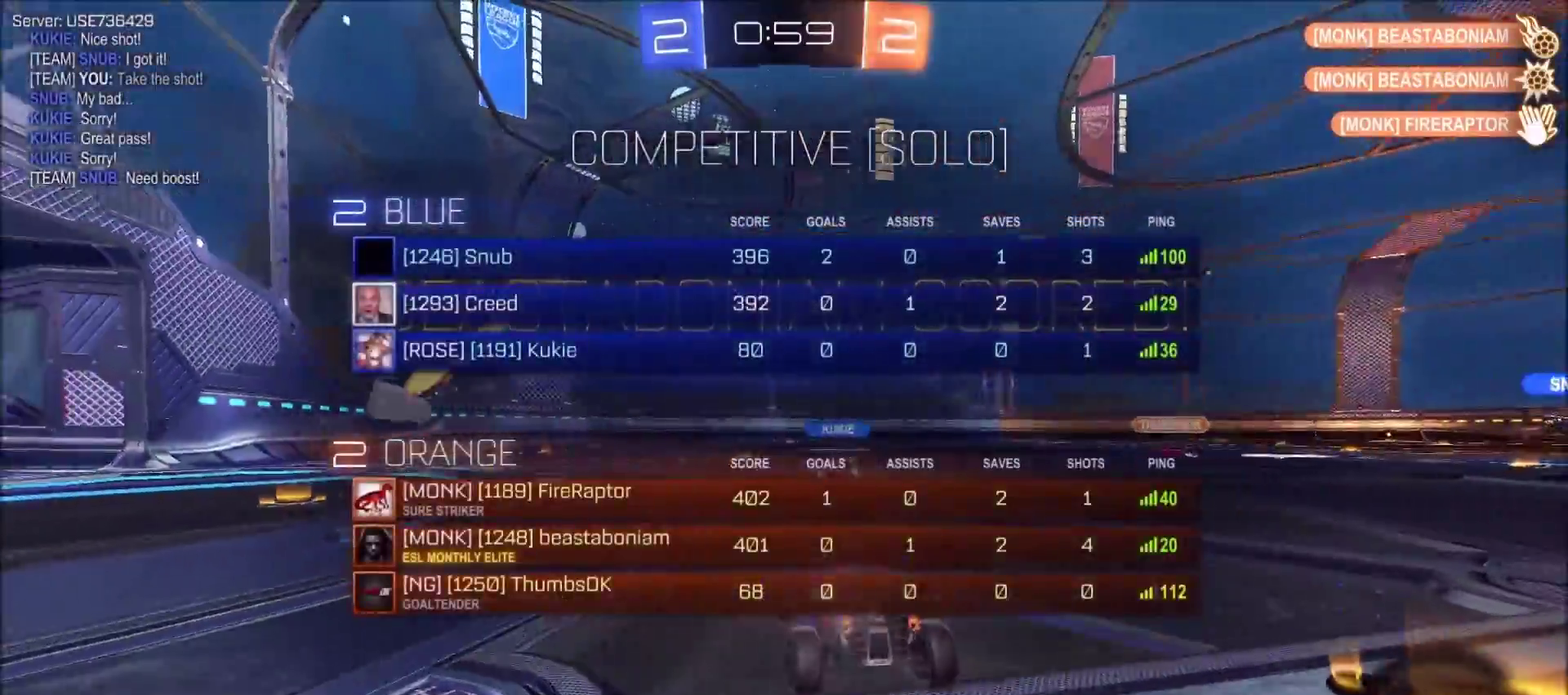
{"buttons": [], "left_stick": "center", "right_stick": "center", "events": [[200, "TRIANGLE", "down"], [367, "TRIANGLE", "up"]]}
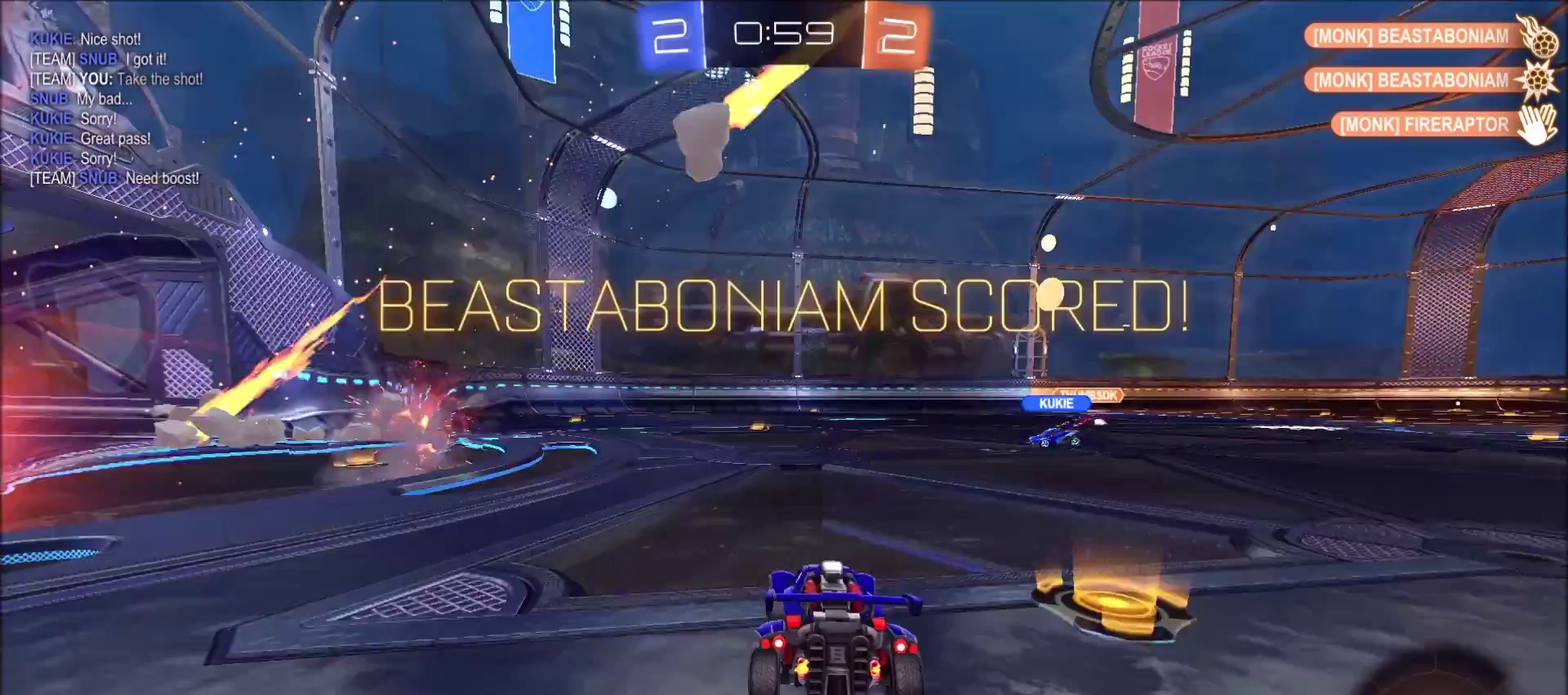
{"buttons": [], "left_stick": "center", "right_stick": "center", "events": [[167, "TRIANGLE", "down"], [250, "TRIANGLE", "up"]]}
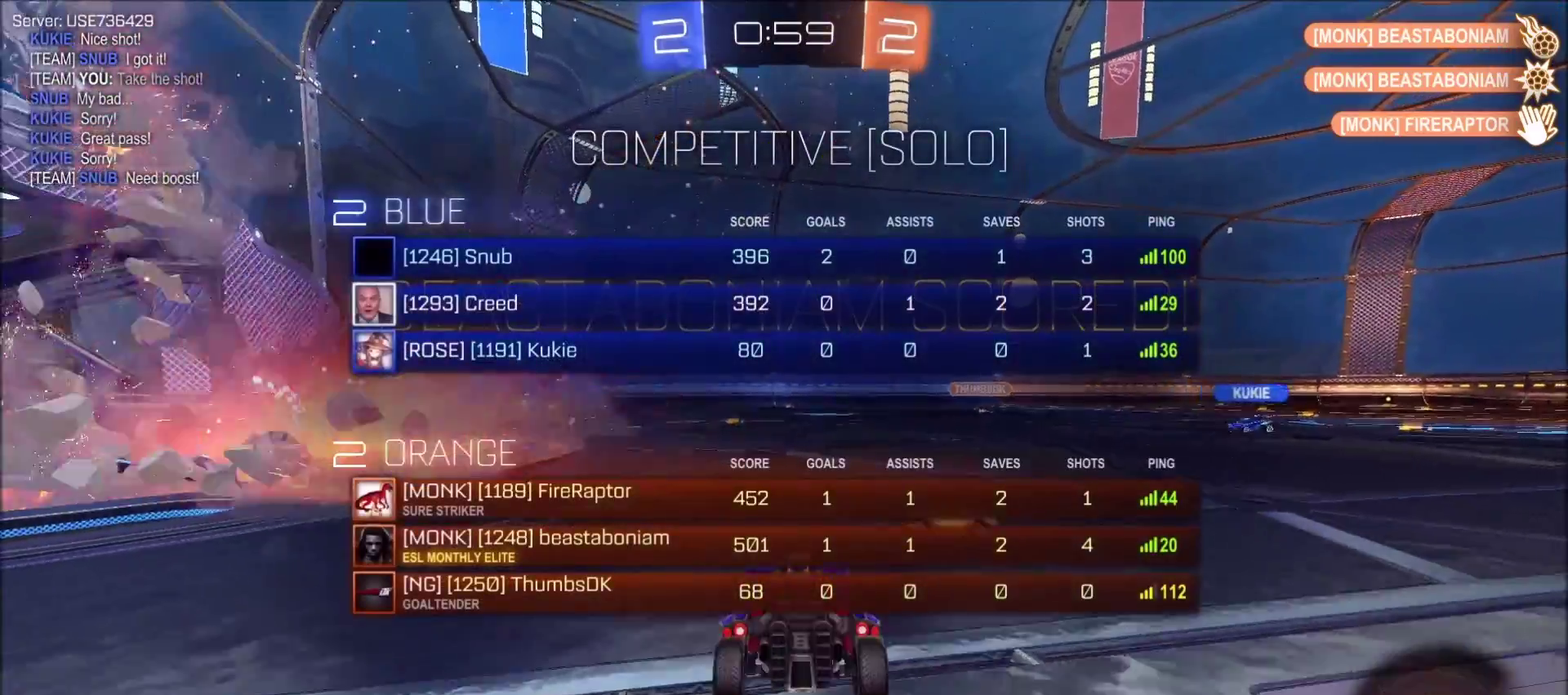
{"buttons": ["R2"], "left_stick": "center", "right_stick": "center", "events": [[50, "TRIANGLE", "down"], [83, "R2", "down"], [133, "left_stick", "up-right"], [217, "TRIANGLE", "up"], [417, "left_stick", "center"]]}
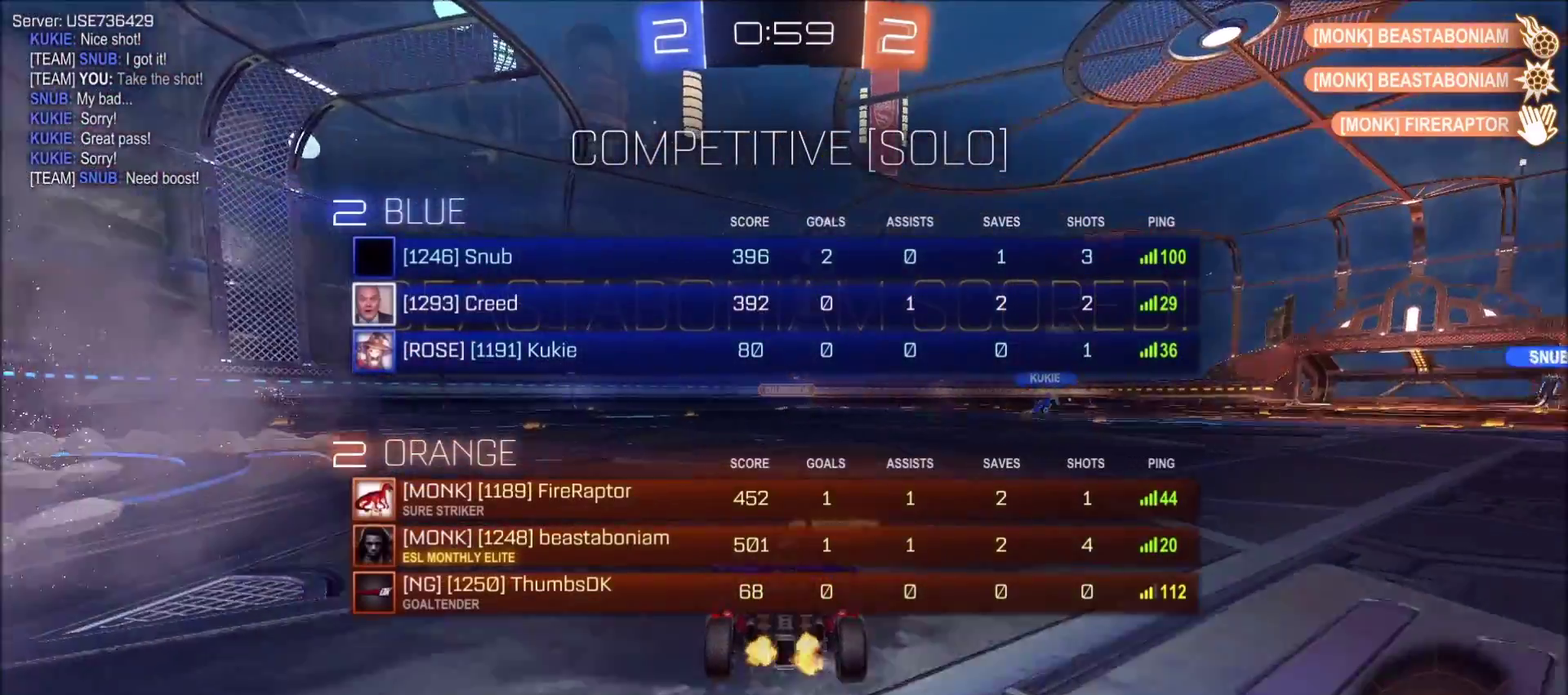
{"buttons": ["CIRCLE", "R2"], "left_stick": "down", "right_stick": "center", "events": [[67, "CIRCLE", "down"], [117, "left_stick", "down-left"], [183, "CROSS", "down"], [267, "L1", "down"], [283, "left_stick", "up-right"], [350, "TRIANGLE", "down"], [367, "left_stick", "down"], [383, "L1", "up"], [450, "CROSS", "up"], [483, "TRIANGLE", "up"]]}
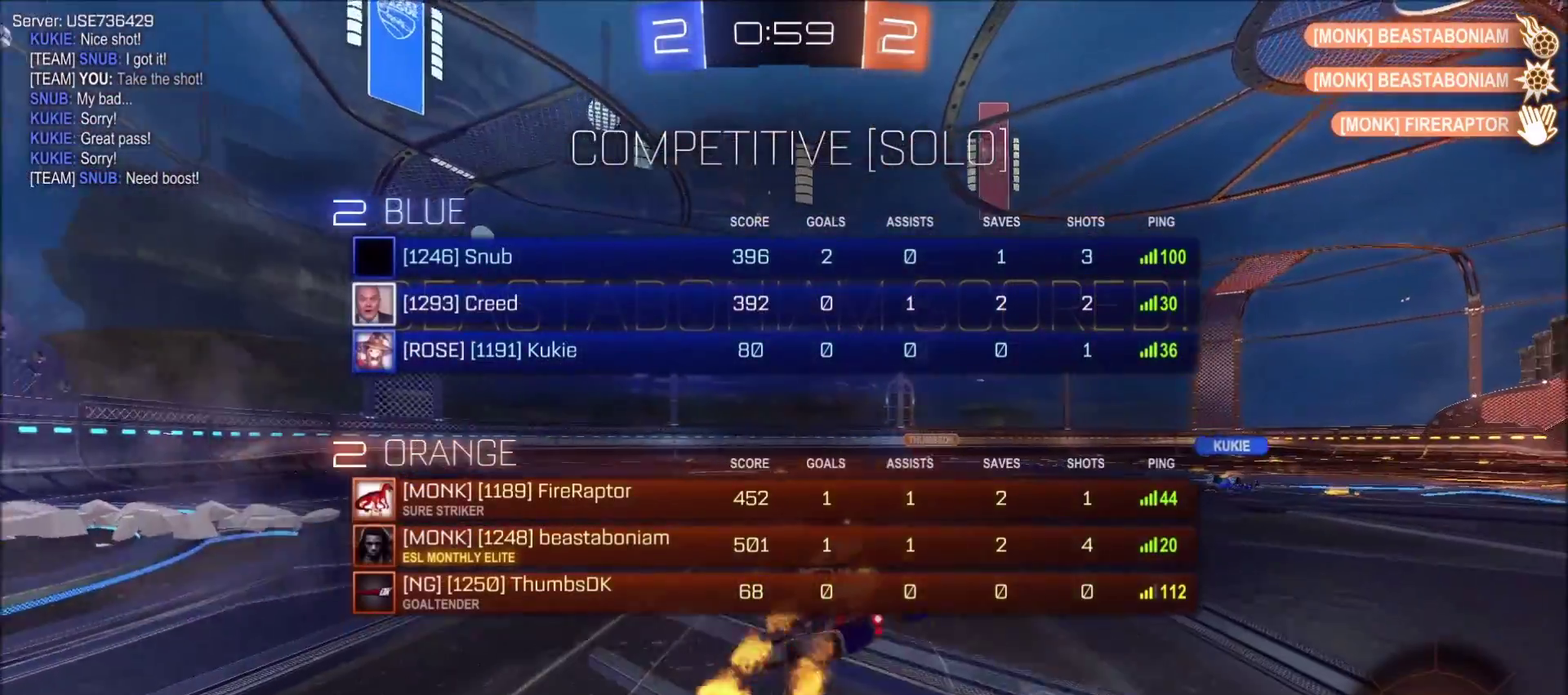
{"buttons": ["CIRCLE", "L1", "R2"], "left_stick": "right", "right_stick": "center", "events": [[133, "left_stick", "down-right"], [200, "TRIANGLE", "down"], [267, "L1", "down"], [400, "TRIANGLE", "up"], [500, "left_stick", "right"]]}
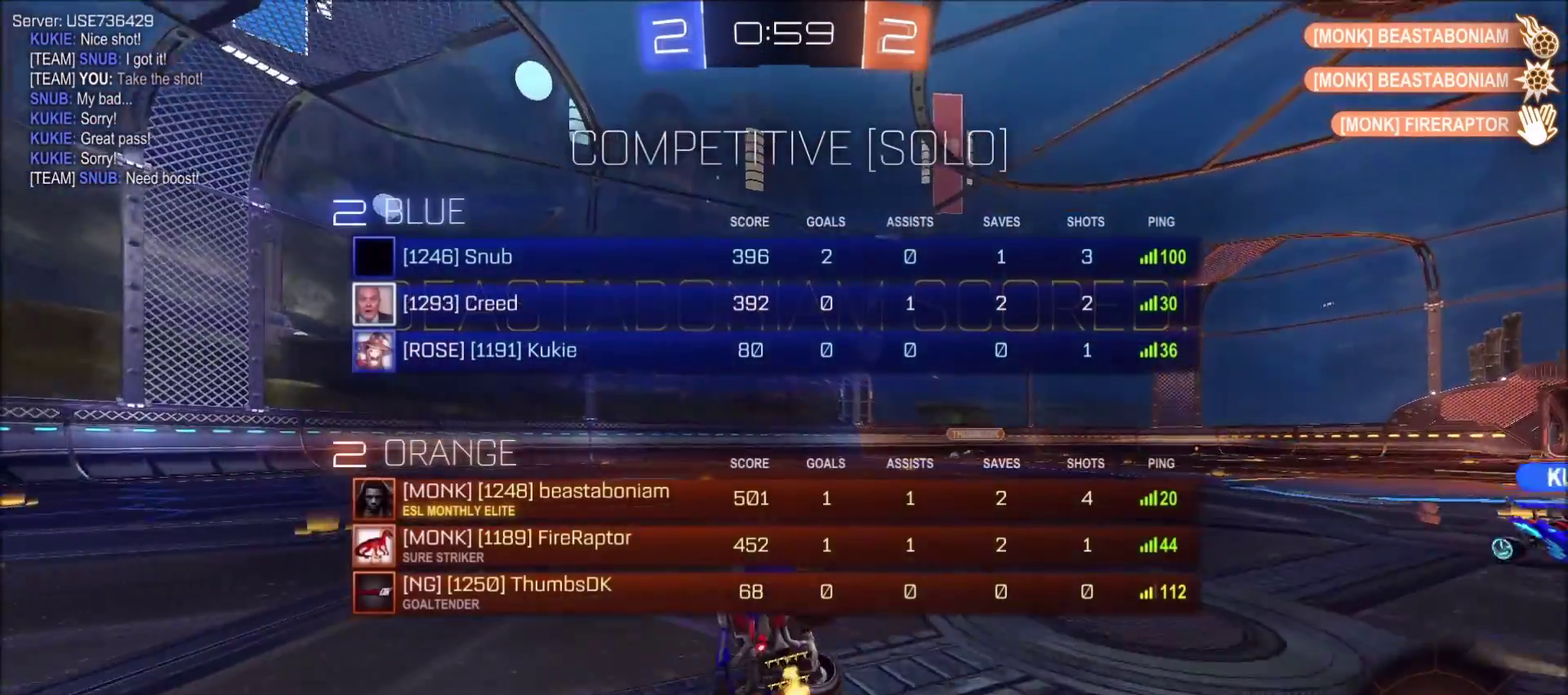
{"buttons": ["R2"], "left_stick": "center", "right_stick": "center", "events": [[17, "CIRCLE", "up"], [33, "TRIANGLE", "down"], [117, "left_stick", "up-right"], [150, "L1", "up"], [167, "CIRCLE", "down"], [183, "TRIANGLE", "up"], [200, "left_stick", "center"], [367, "CIRCLE", "up"]]}
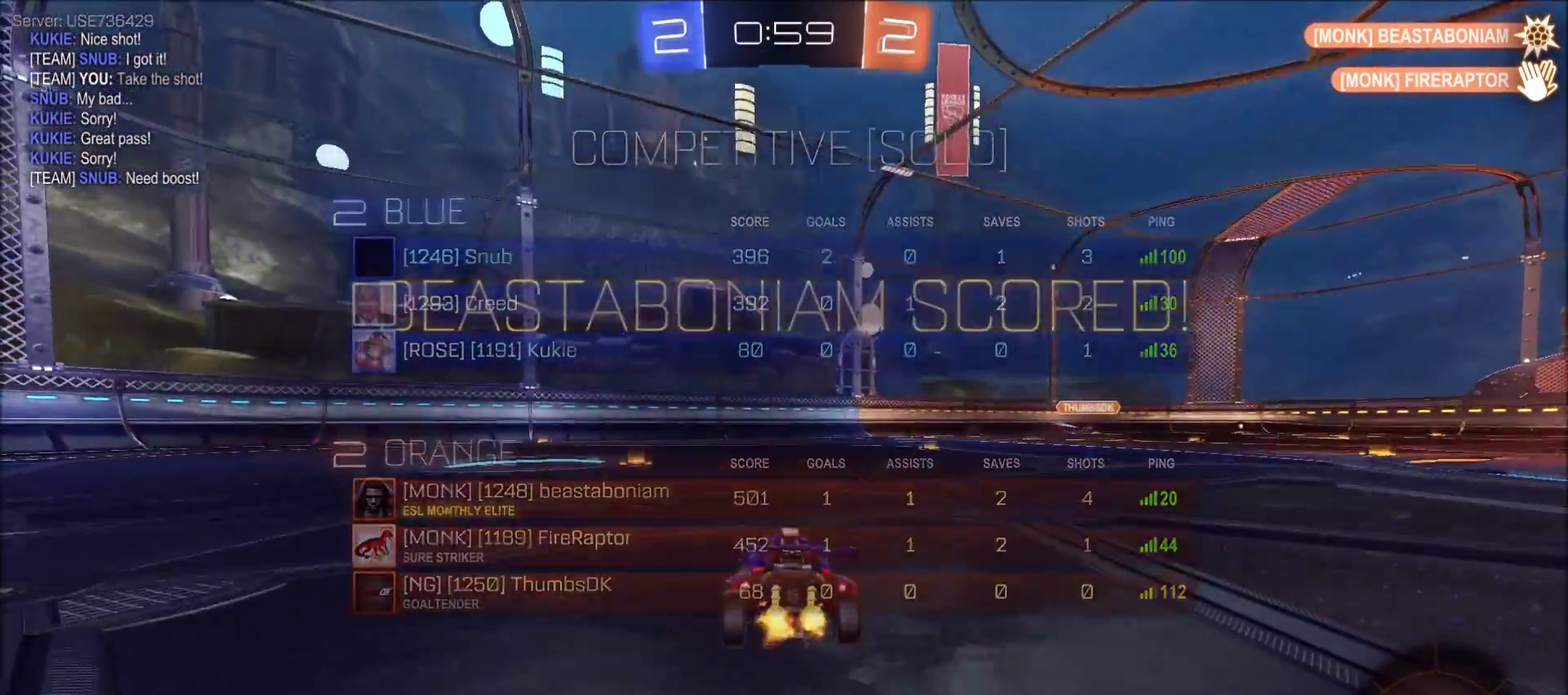
{"buttons": ["CROSS"], "left_stick": "center", "right_stick": "center", "events": [[367, "R2", "up"], [483, "CROSS", "down"]]}
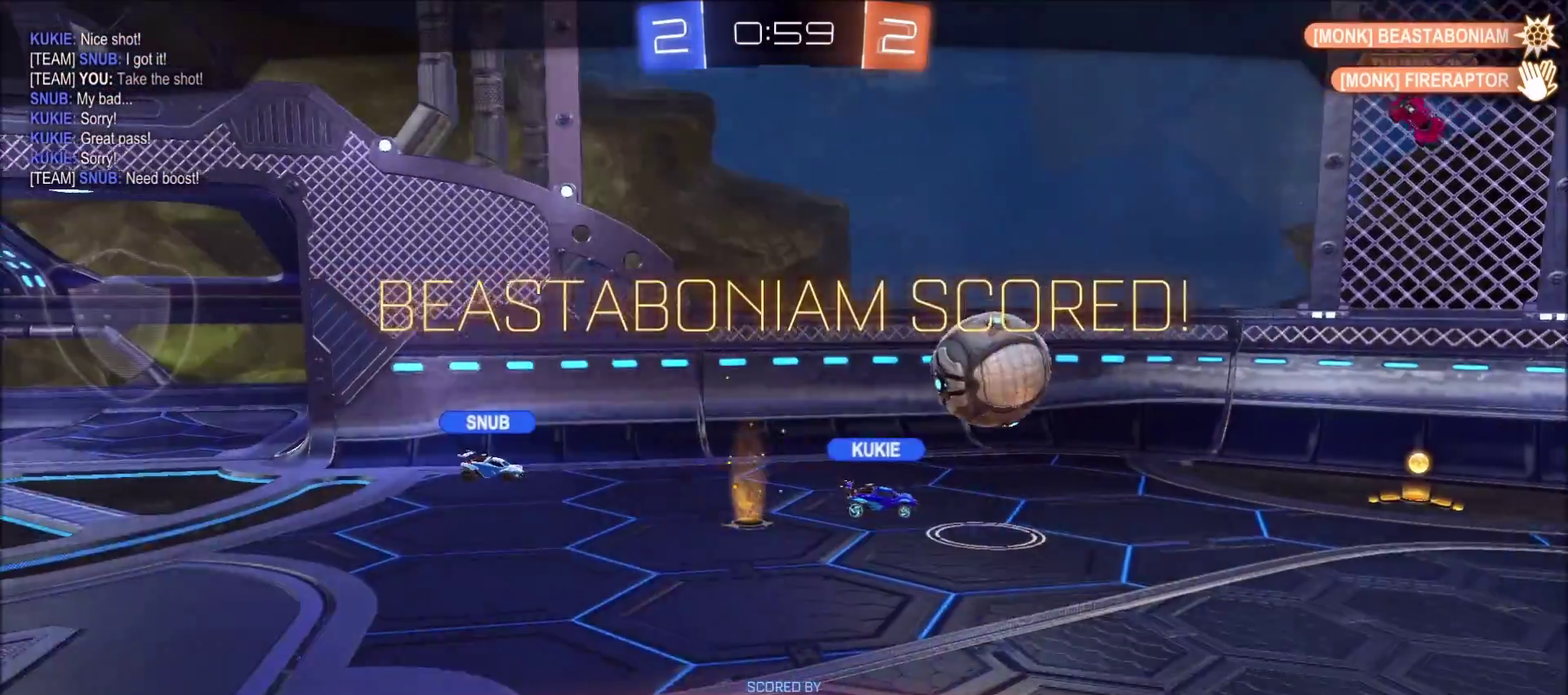
{"buttons": ["CROSS"], "left_stick": "center", "right_stick": "center", "events": [[100, "CROSS", "up"], [150, "CROSS", "down"]]}
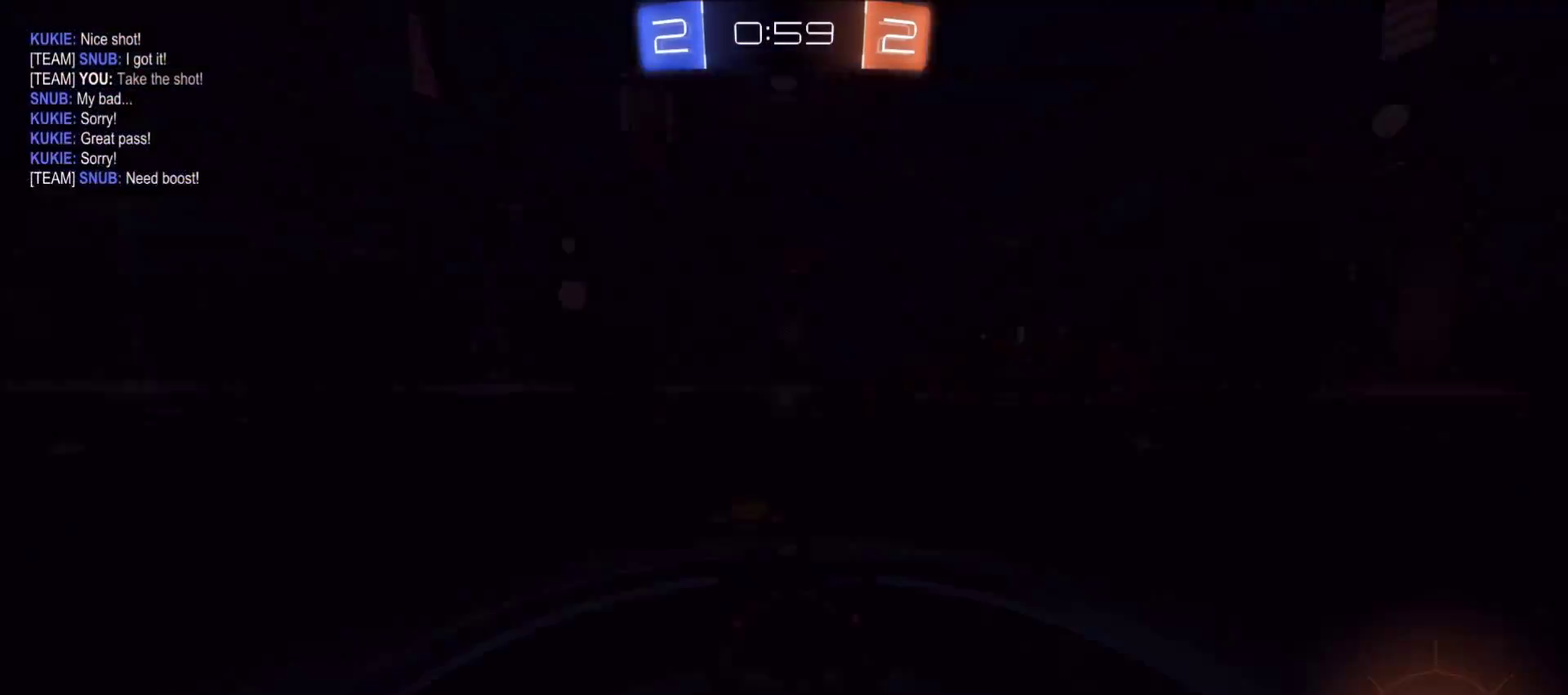
{"buttons": [], "left_stick": "center", "right_stick": "center", "events": [[383, "CROSS", "up"]]}
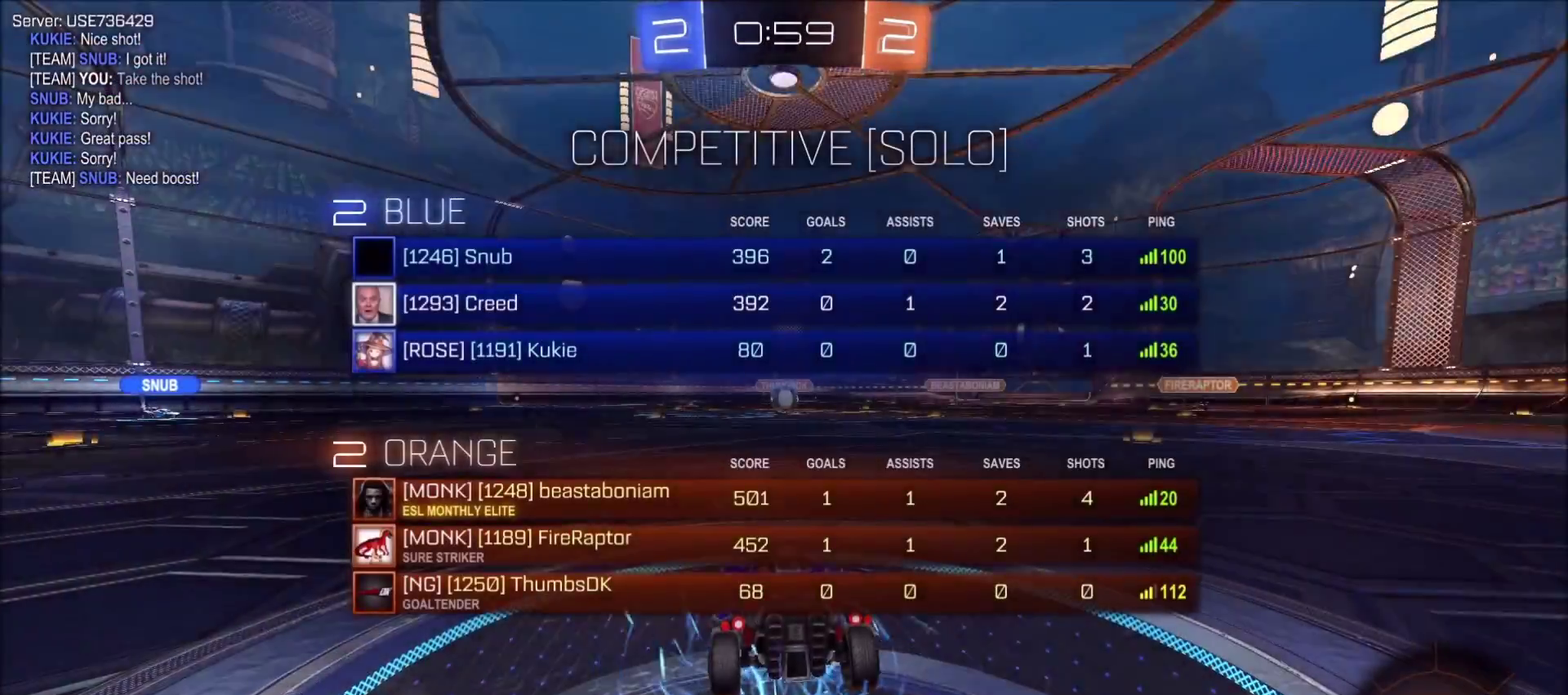
{"buttons": [], "left_stick": "center", "right_stick": "center", "events": [[100, "TRIANGLE", "down"], [233, "TRIANGLE", "up"]]}
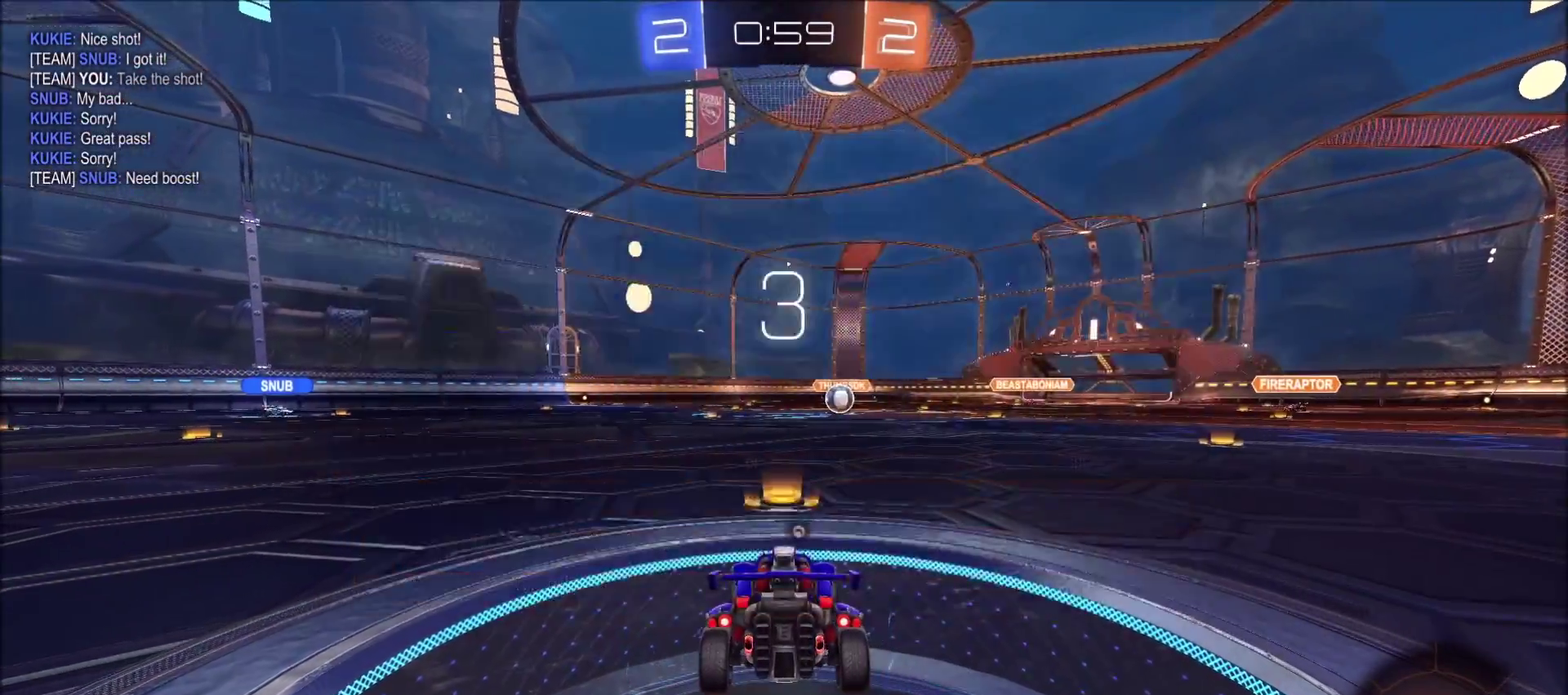
{"buttons": ["DPAD_UP", "DPAD_LEFT"], "left_stick": "center", "right_stick": "center", "events": [[67, "TRIANGLE", "down"], [200, "TRIANGLE", "up"], [433, "DPAD_LEFT", "down"], [450, "DPAD_UP", "down"]]}
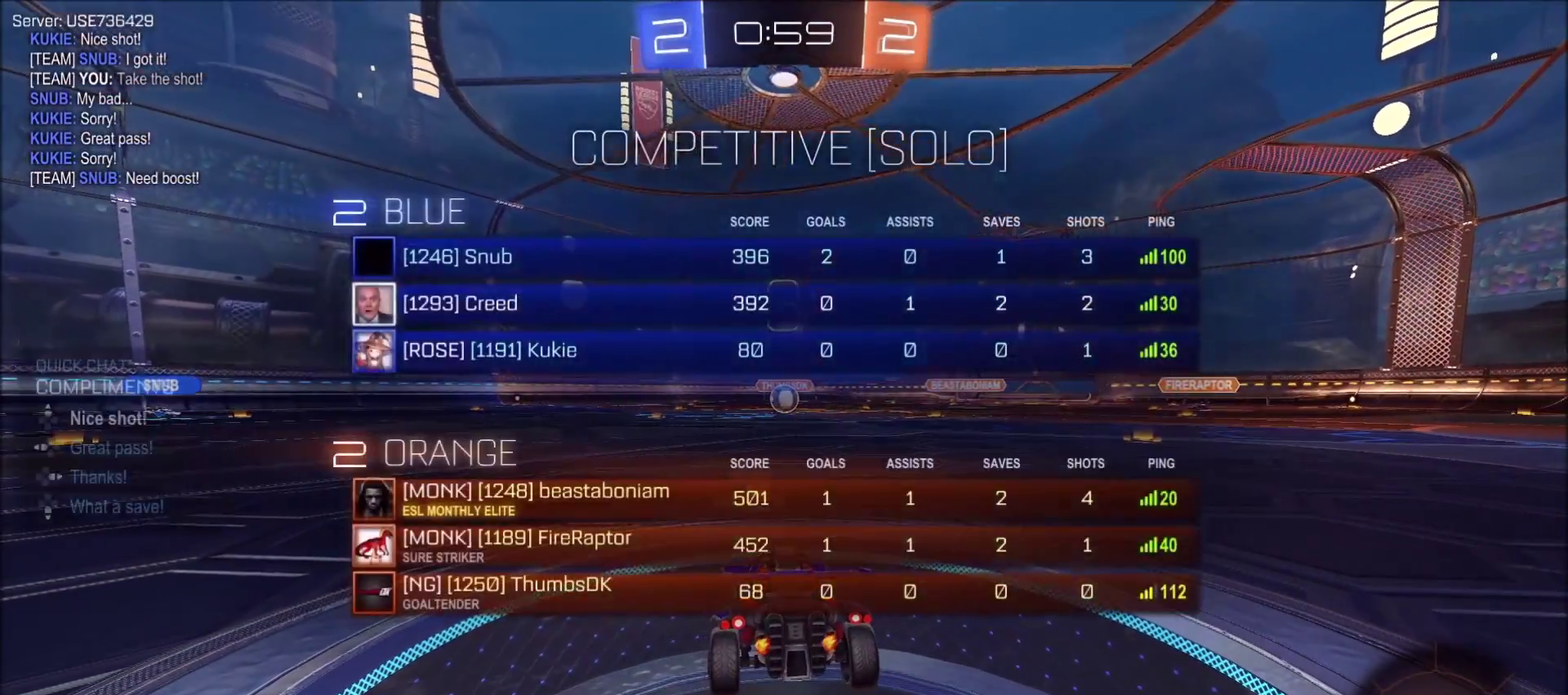
{"buttons": [], "left_stick": "center", "right_stick": "center", "events": [[17, "DPAD_LEFT", "up"], [17, "DPAD_UP", "up"]]}
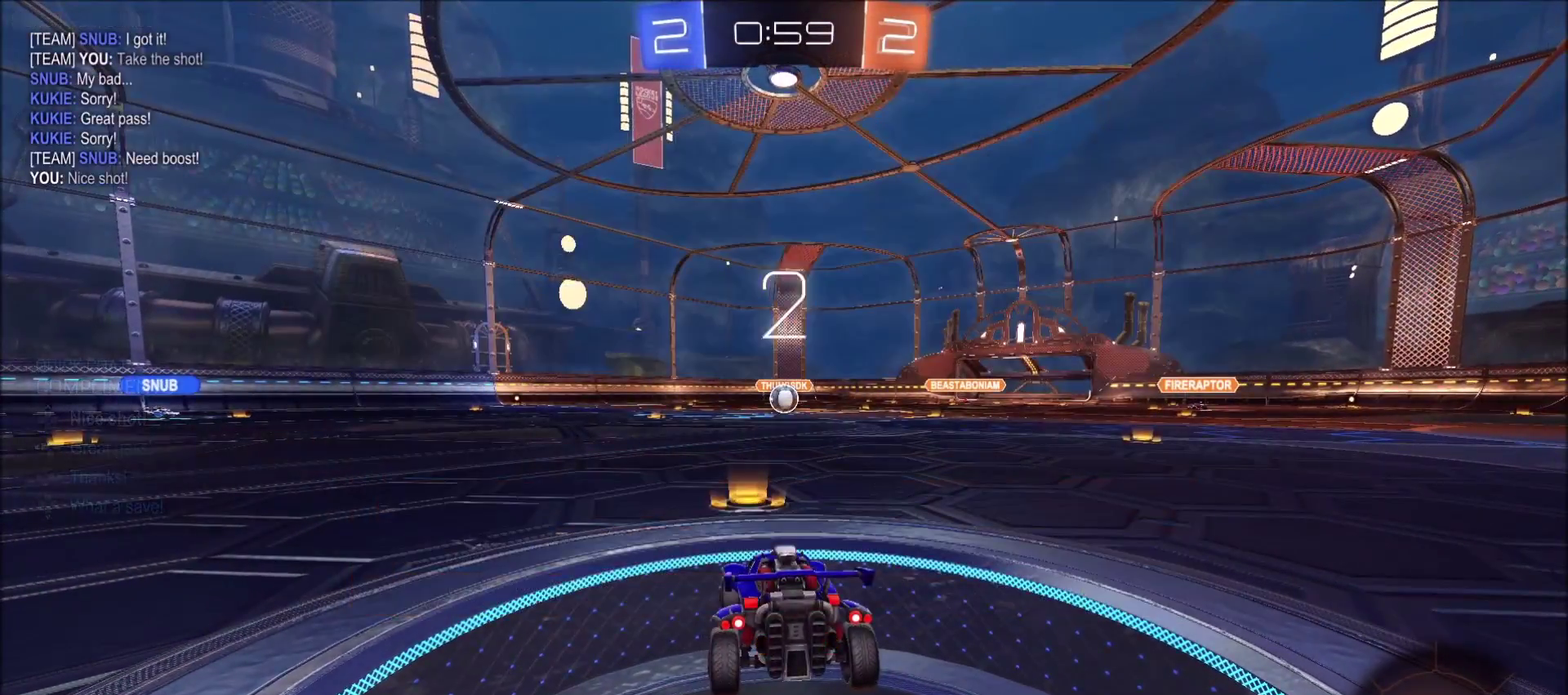
{"buttons": ["DPAD_RIGHT"], "left_stick": "center", "right_stick": "center", "events": [[300, "DPAD_UP", "down"], [350, "DPAD_UP", "up"], [433, "DPAD_RIGHT", "down"]]}
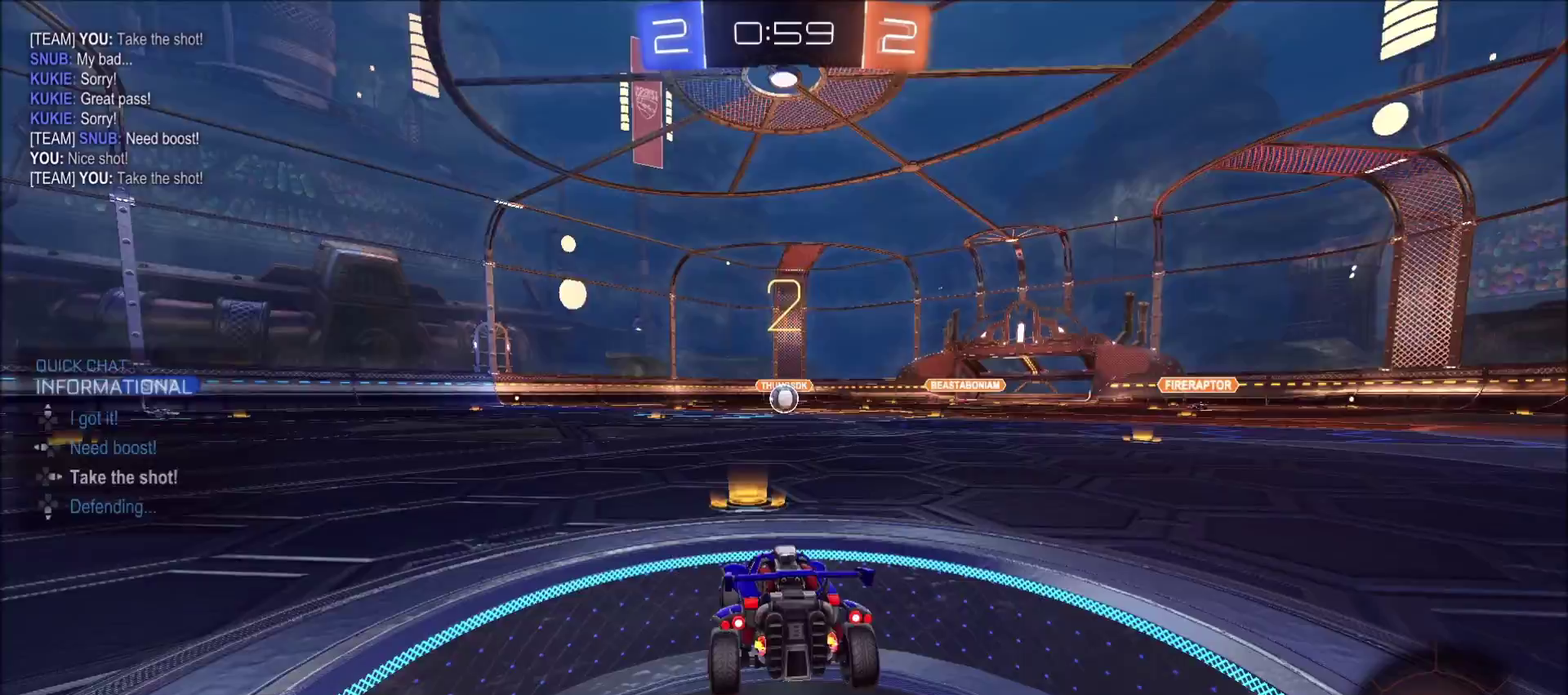
{"buttons": ["L2"], "left_stick": "center", "right_stick": "center", "events": [[17, "DPAD_RIGHT", "up"], [250, "L2", "down"]]}
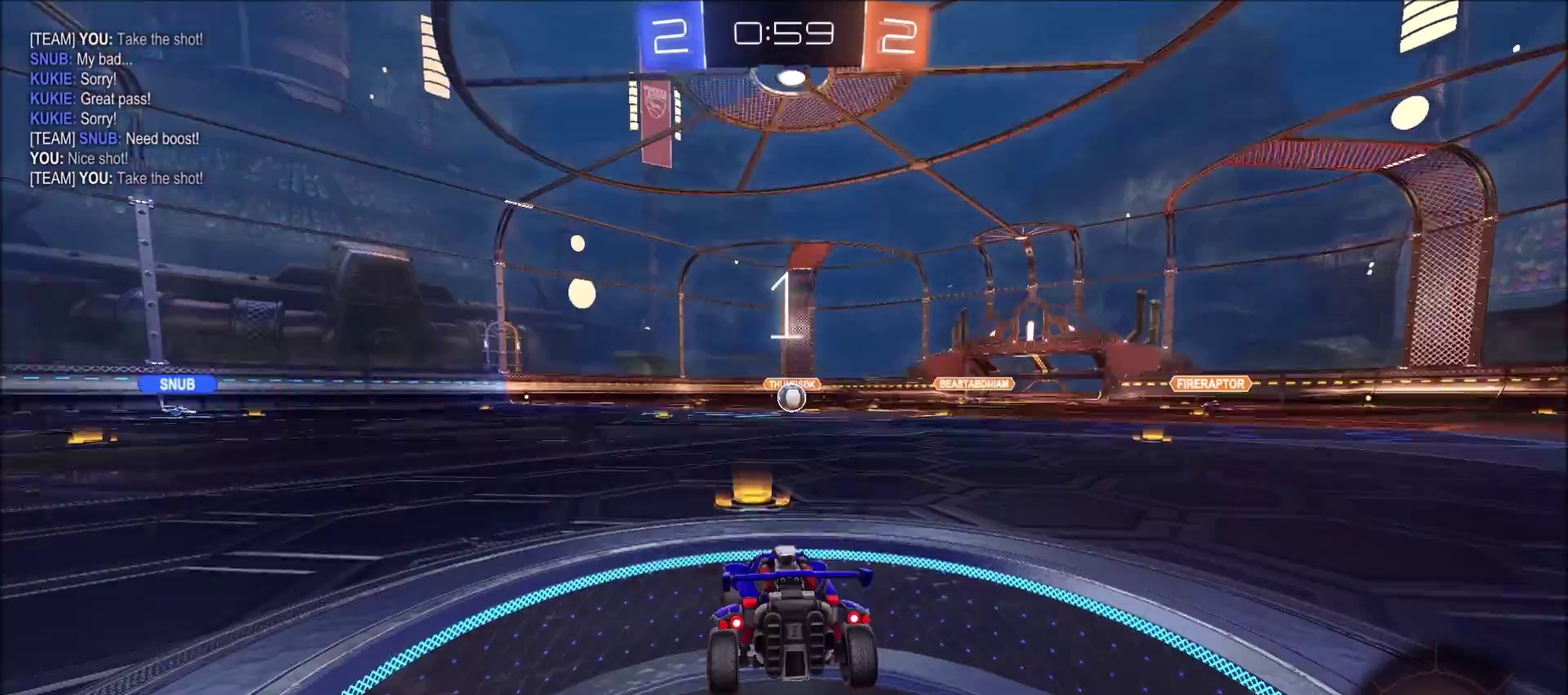
{"buttons": ["L2"], "left_stick": "up-right", "right_stick": "center", "events": [[400, "left_stick", "up-right"]]}
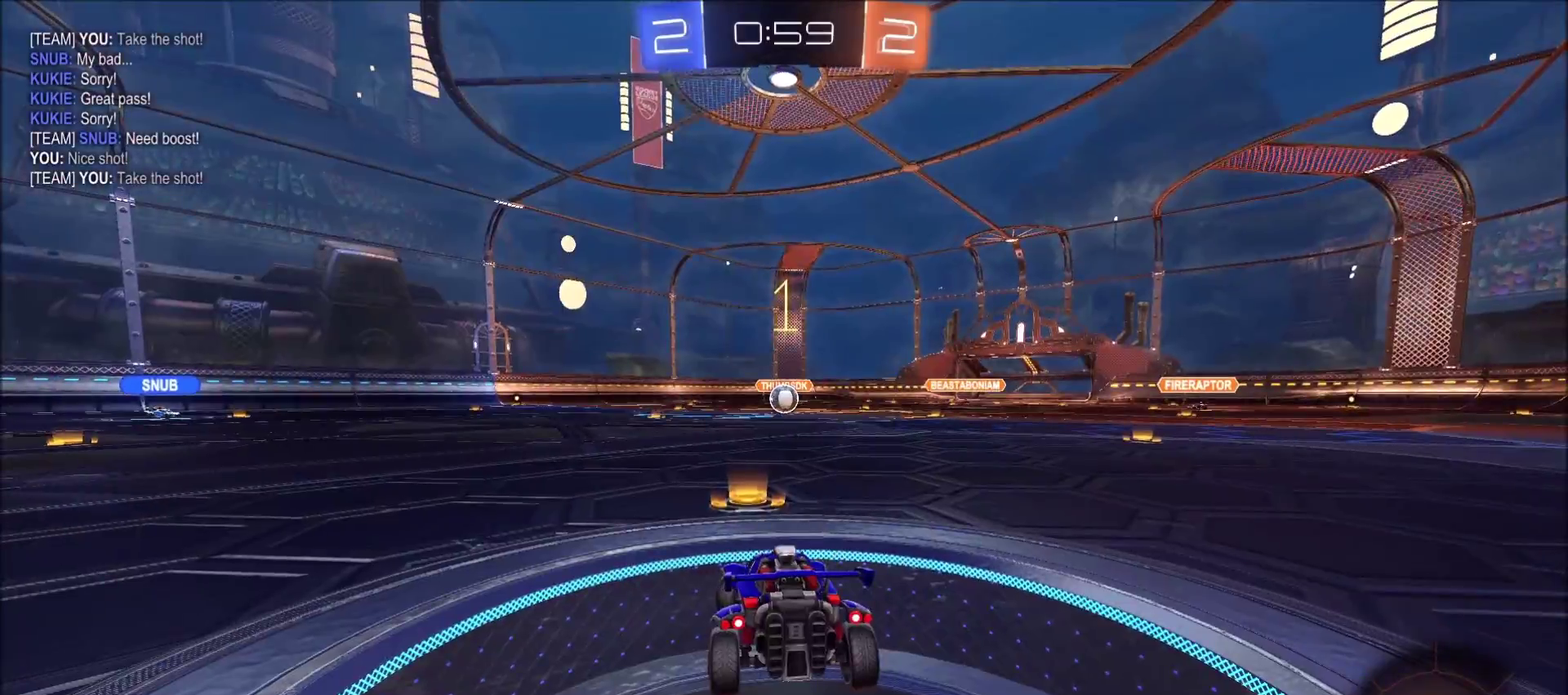
{"buttons": ["L2"], "left_stick": "up-right", "right_stick": "center", "events": []}
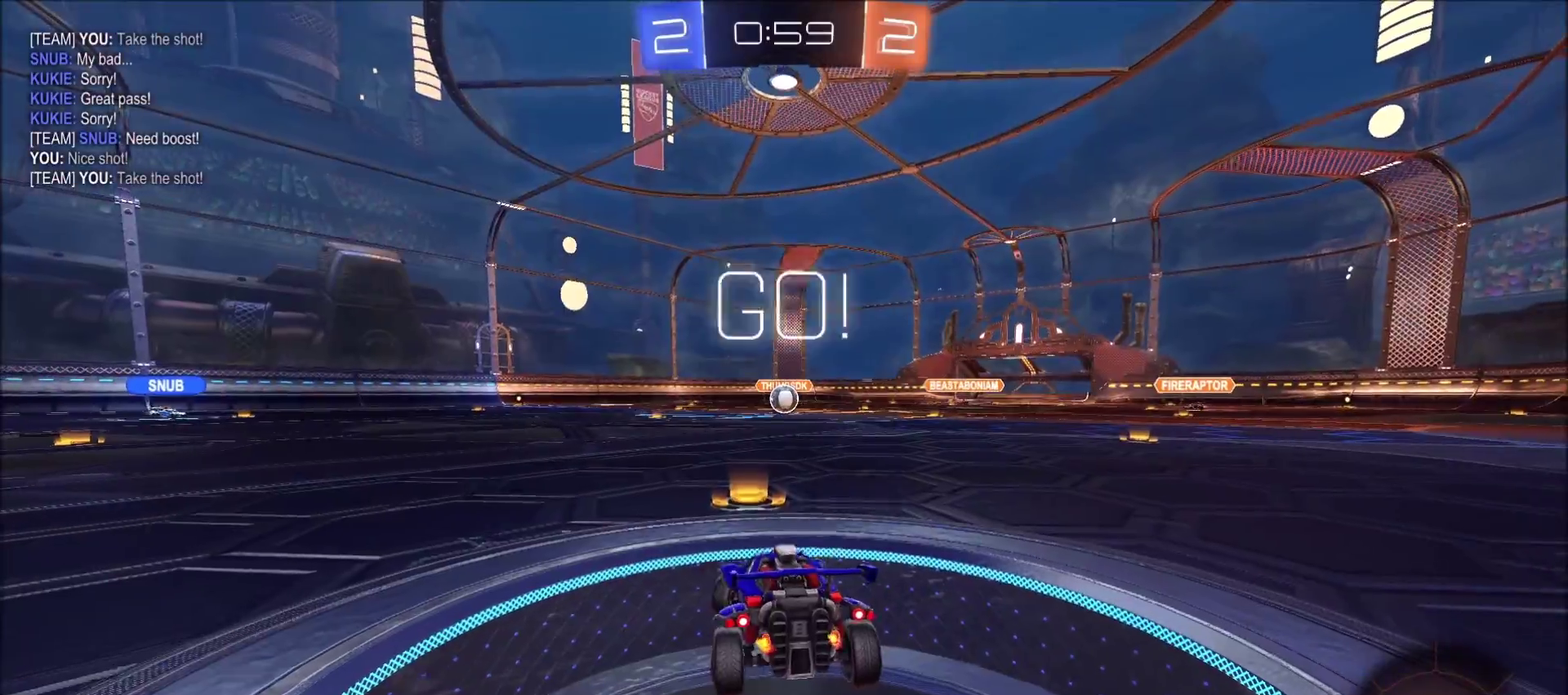
{"buttons": ["CIRCLE", "L2", "R2"], "left_stick": "down-left", "right_stick": "center", "events": [[167, "CROSS", "down"], [167, "left_stick", "down"], [350, "CROSS", "up"], [400, "CIRCLE", "down"], [400, "R2", "down"], [450, "left_stick", "down-left"]]}
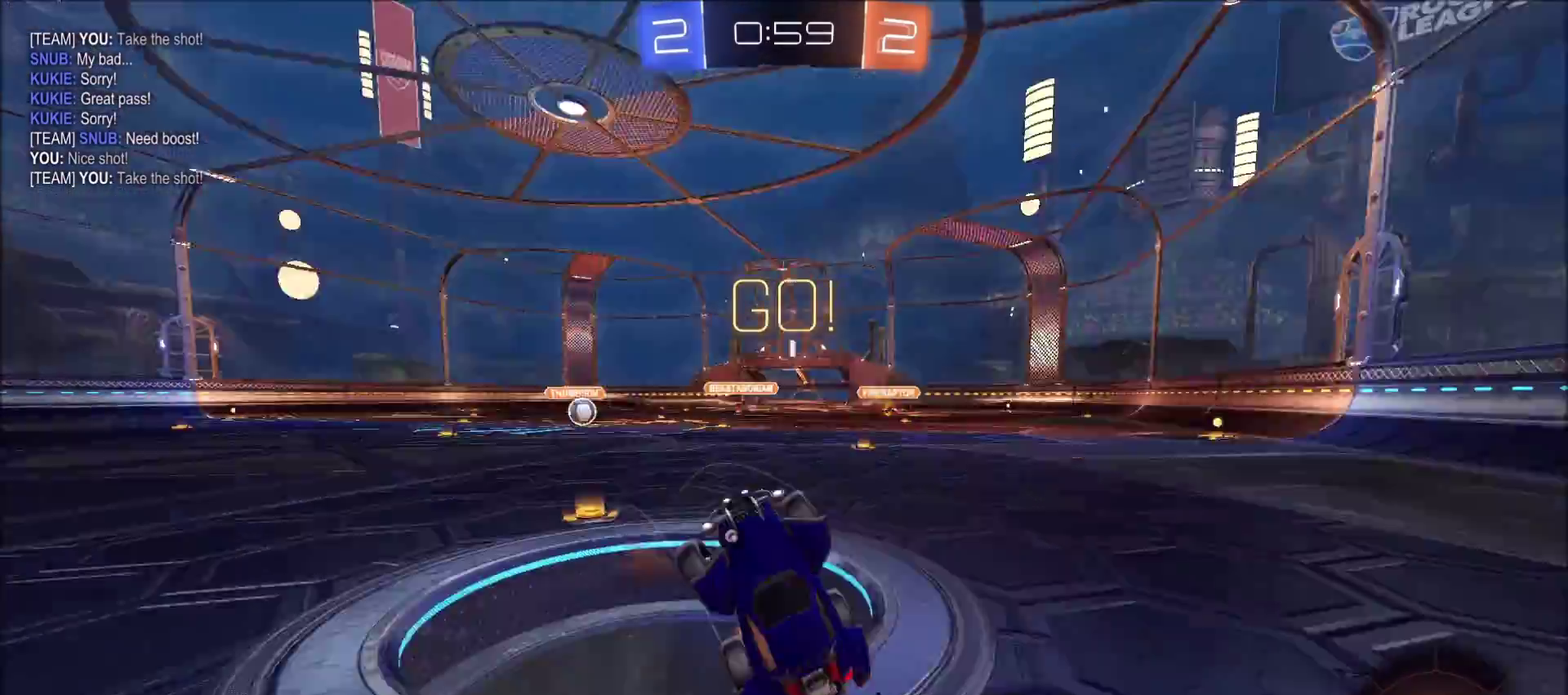
{"buttons": ["CIRCLE", "TRIANGLE", "L1", "R2"], "left_stick": "up-left", "right_stick": "center", "events": [[33, "TRIANGLE", "down"], [83, "L1", "down"], [183, "TRIANGLE", "up"], [217, "L2", "up"], [217, "left_stick", "up"], [367, "left_stick", "up-left"], [483, "TRIANGLE", "down"]]}
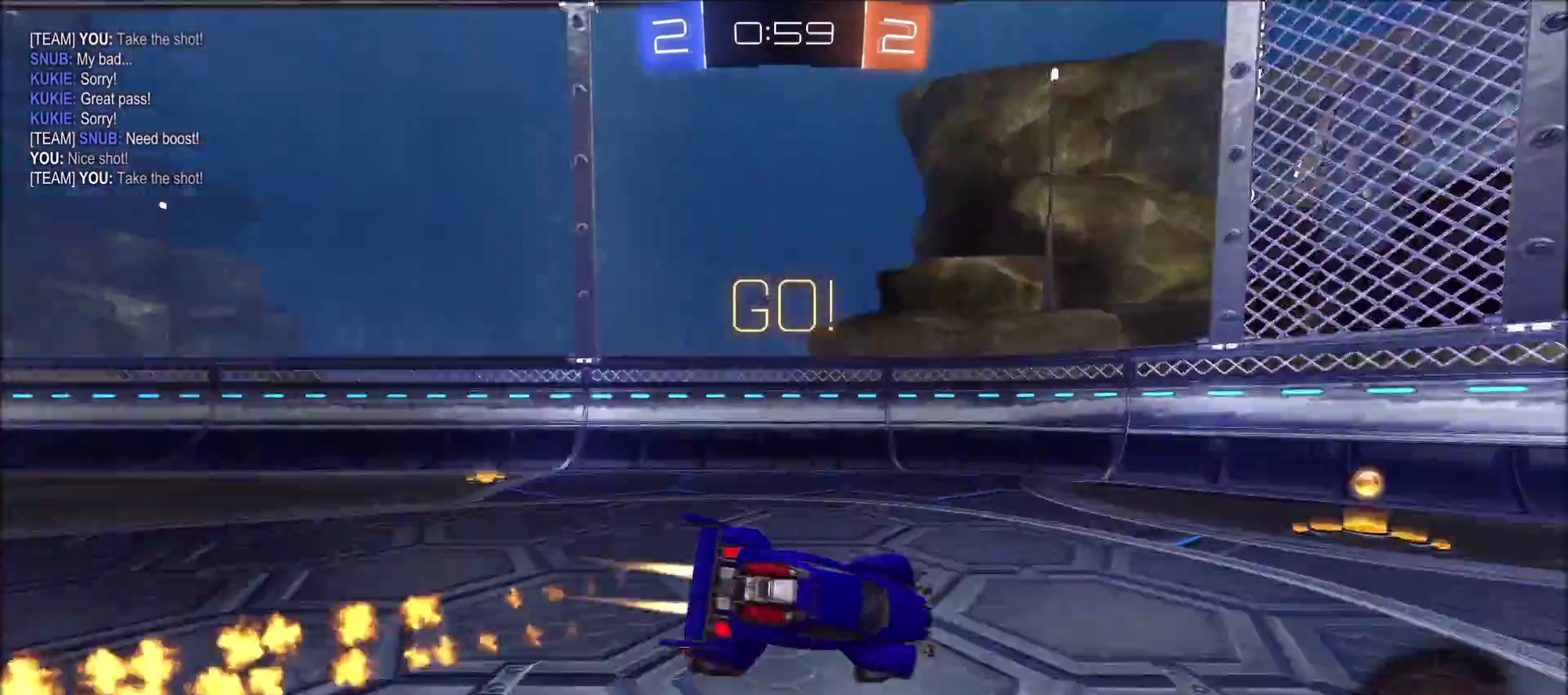
{"buttons": ["L1", "R2"], "left_stick": "right", "right_stick": "center", "events": [[33, "L1", "up"], [83, "TRIANGLE", "up"], [133, "left_stick", "left"], [250, "CIRCLE", "up"], [283, "left_stick", "up-left"], [333, "left_stick", "center"], [417, "left_stick", "right"], [450, "L1", "down"]]}
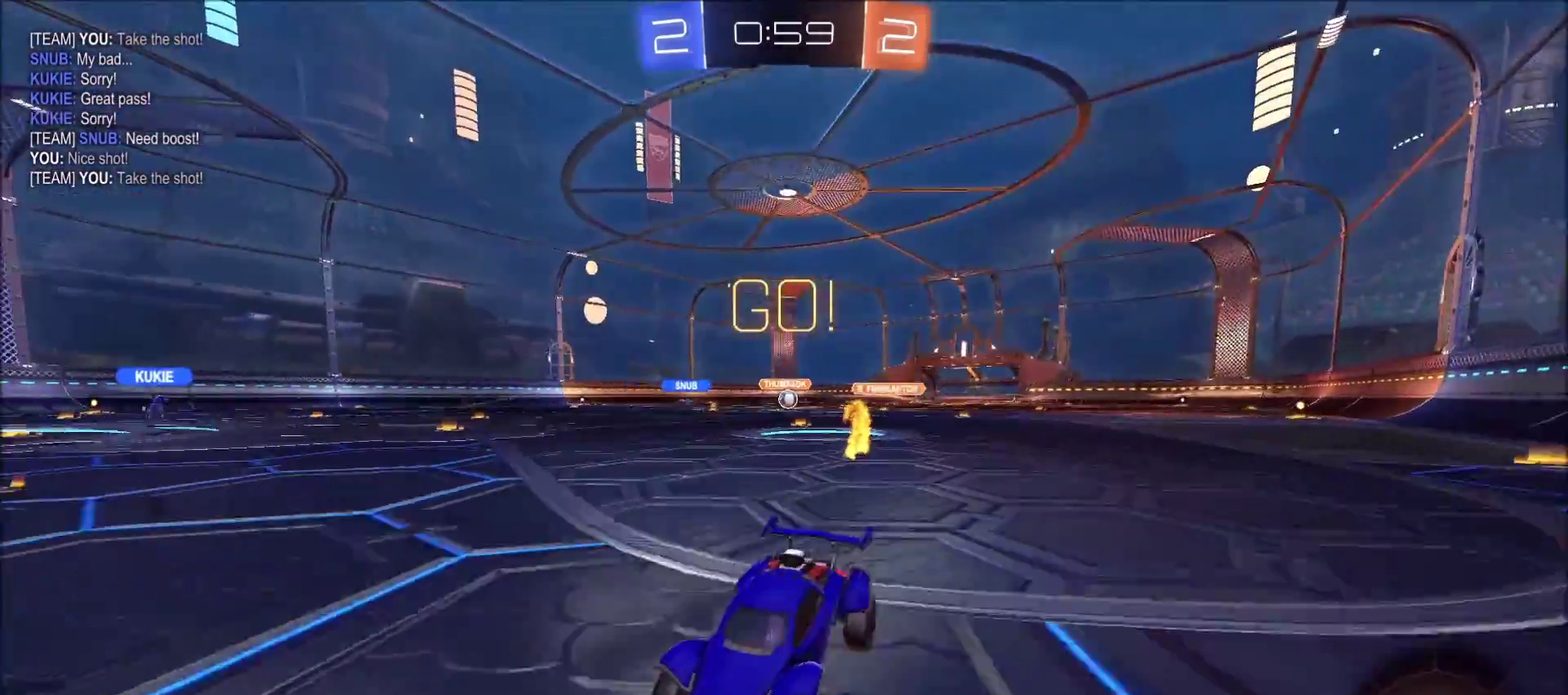
{"buttons": ["CIRCLE", "R2"], "left_stick": "up-right", "right_stick": "center", "events": [[83, "L1", "up"], [233, "CIRCLE", "down"], [400, "left_stick", "up-right"]]}
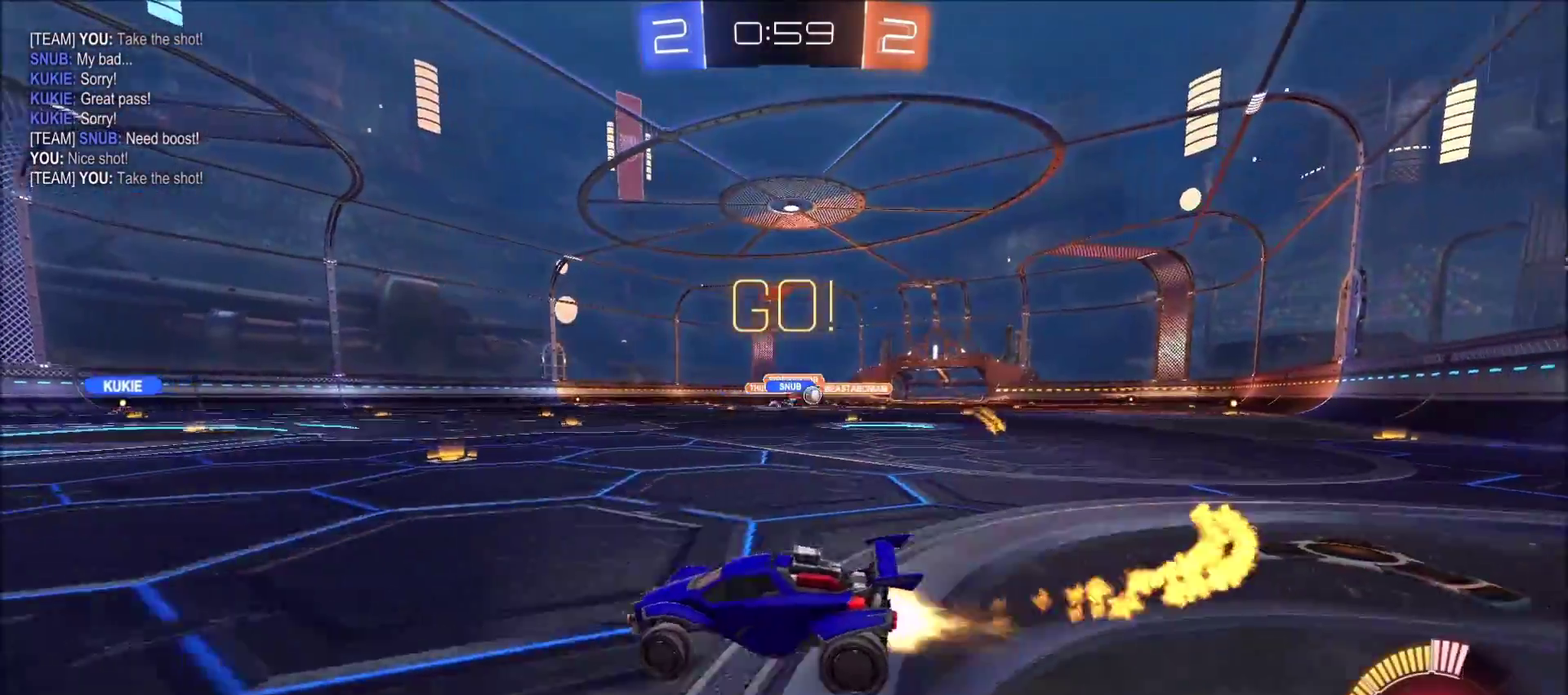
{"buttons": ["CIRCLE", "R2"], "left_stick": "up-right", "right_stick": "center", "events": [[183, "L1", "down"], [283, "L1", "up"]]}
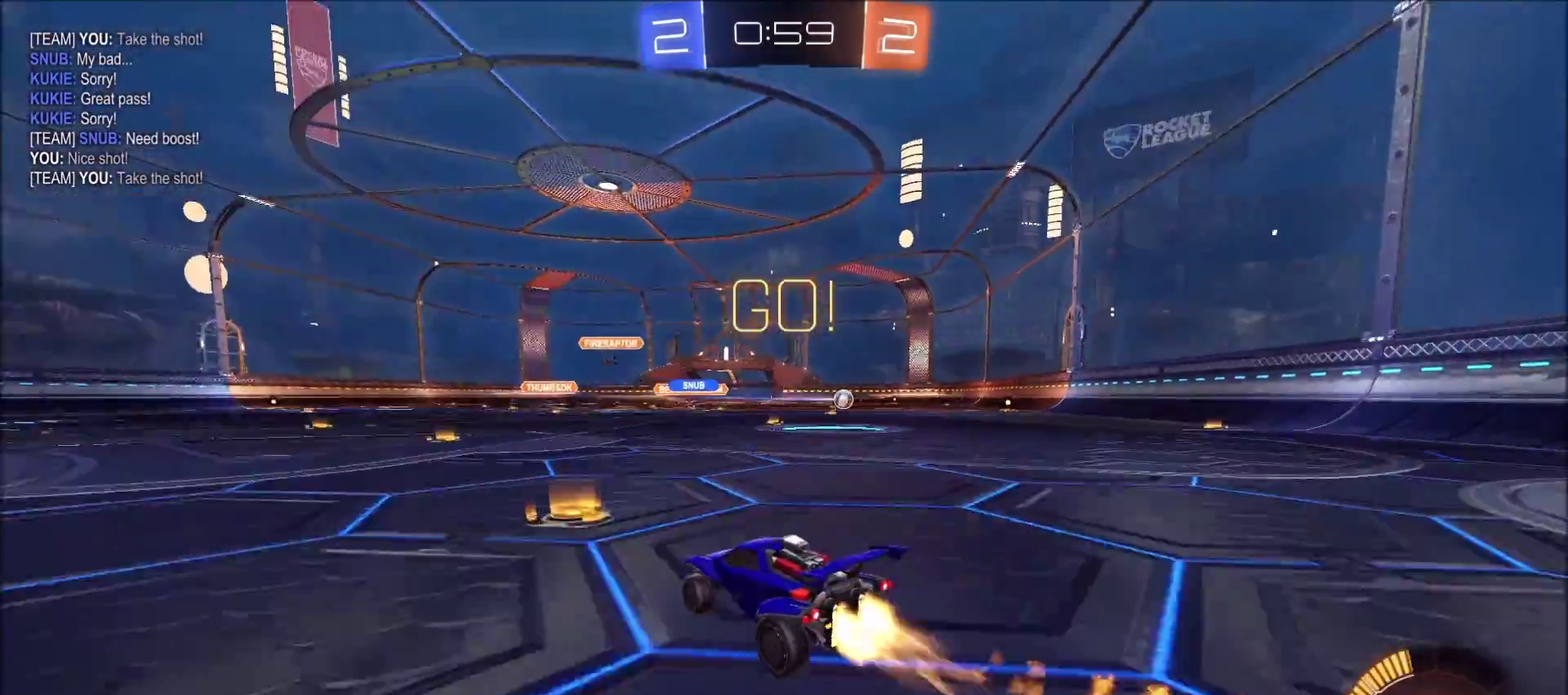
{"buttons": ["CIRCLE", "R2"], "left_stick": "up-right", "right_stick": "center", "events": [[50, "L1", "down"], [100, "L1", "up"]]}
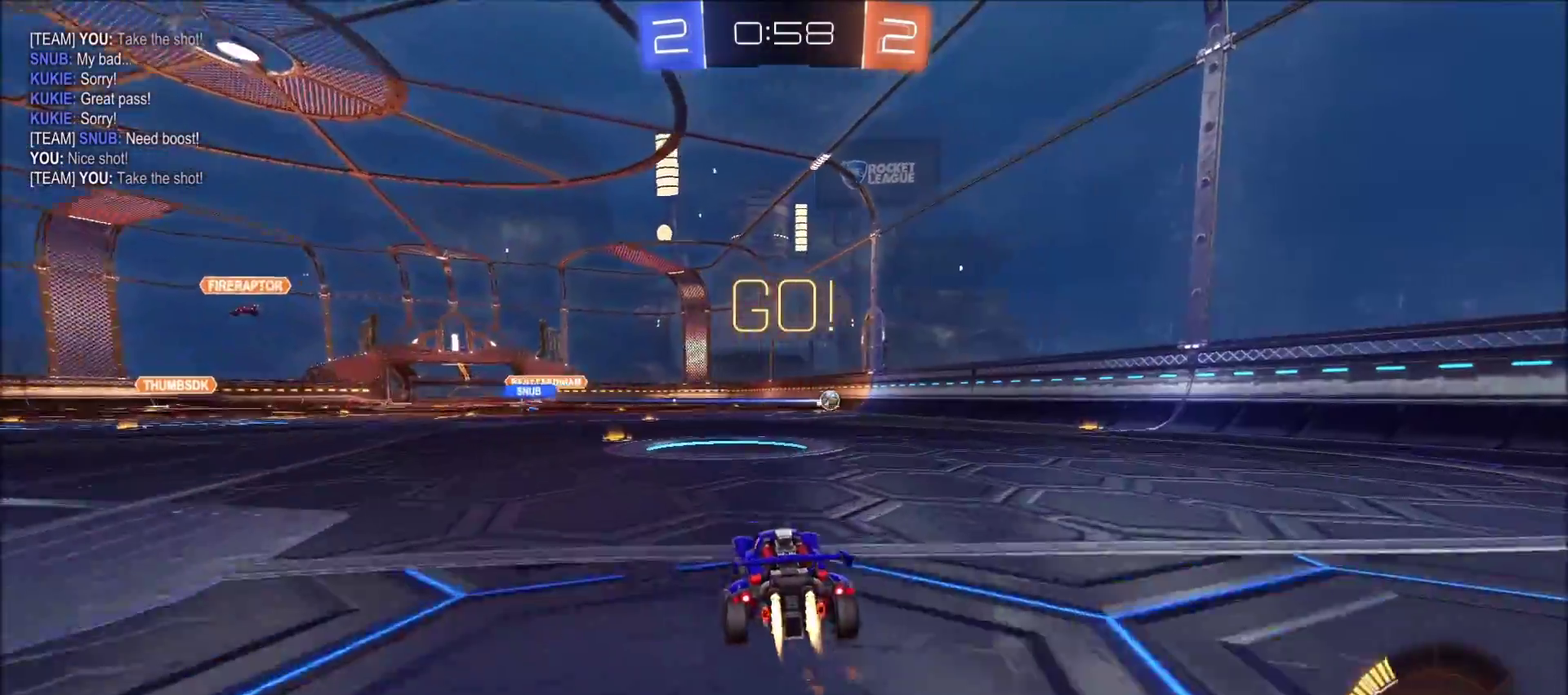
{"buttons": ["CIRCLE", "R2"], "left_stick": "up-right", "right_stick": "center", "events": [[67, "CIRCLE", "up"], [433, "CIRCLE", "down"]]}
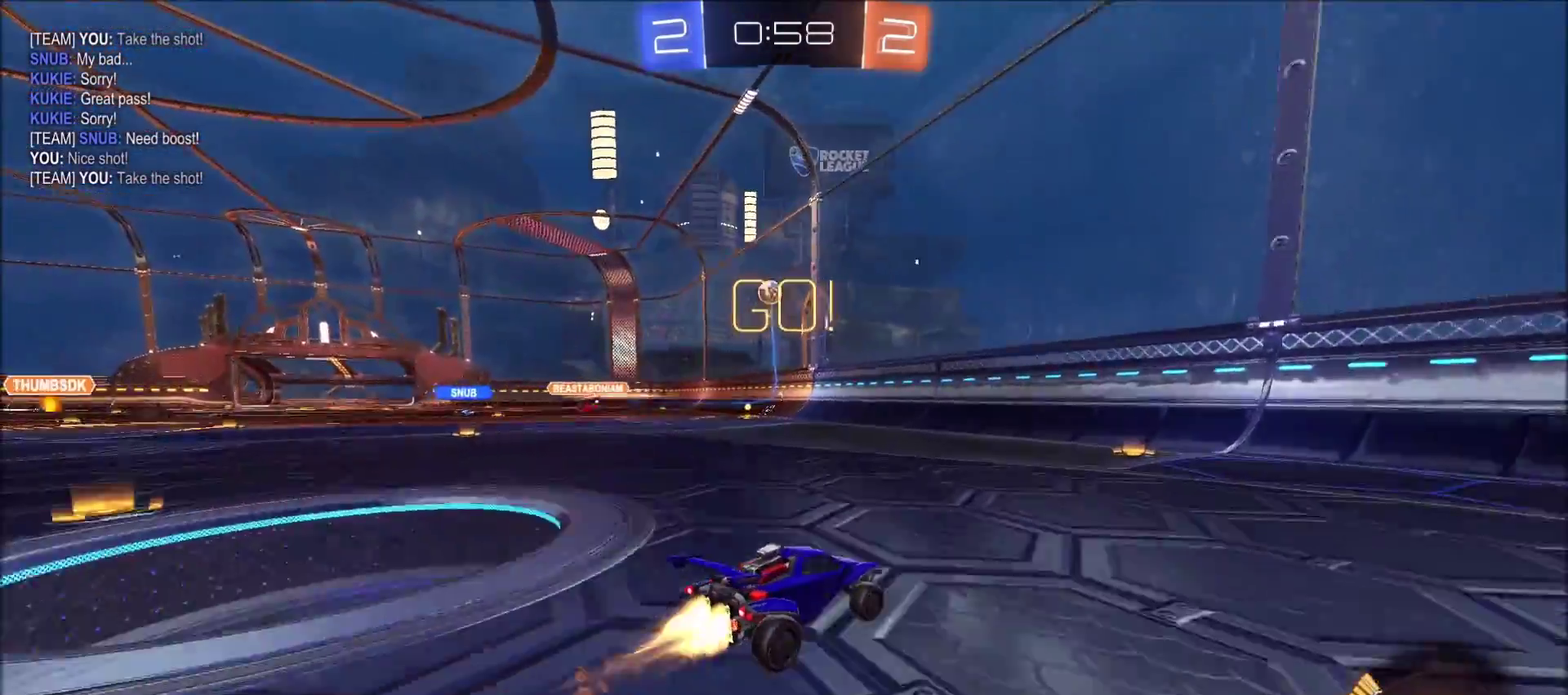
{"buttons": ["R2"], "left_stick": "left", "right_stick": "center", "events": [[33, "left_stick", "center"], [117, "CIRCLE", "up"], [233, "left_stick", "left"], [250, "L1", "down"], [433, "L1", "up"]]}